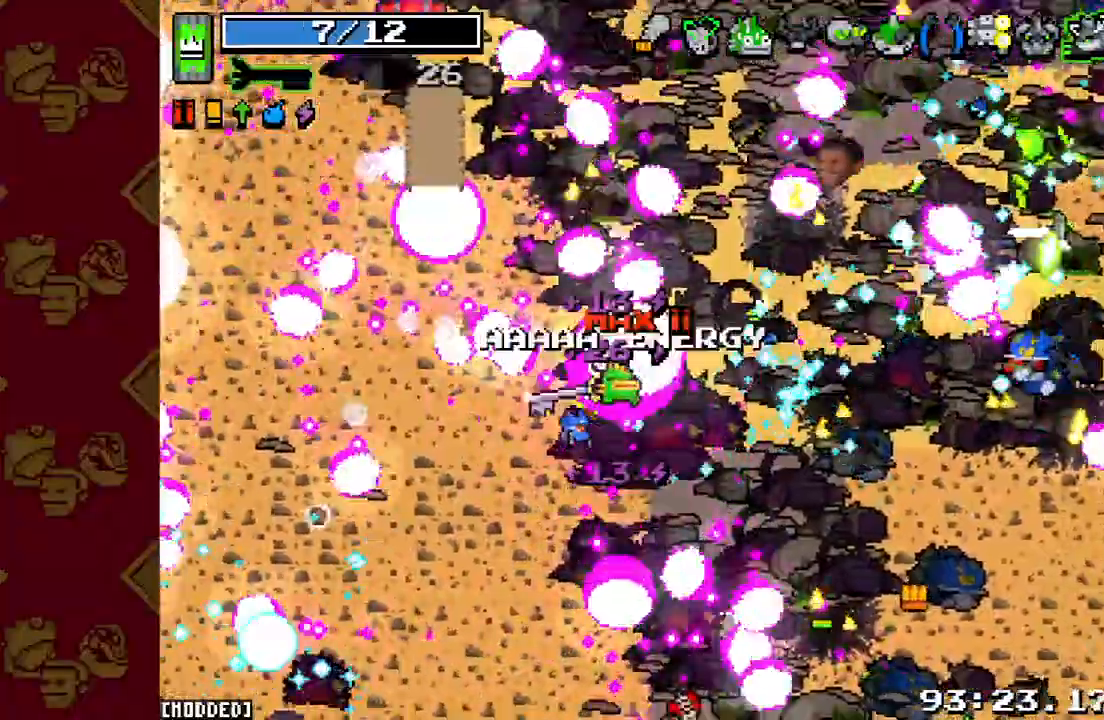
Gameplay with a controller (PlayStation layout); each line is a JSON object with the inputs held at the frame after it. "events" lists button and stick changes between this image and that frame as [ms after this image, input, new state], when the widget could be followed in between. Not read: L3 R3.
{"buttons": [], "left_stick": "up", "right_stick": "center", "events": [[33, "L1", "up"], [100, "R2", "down"], [267, "L2", "down"], [267, "R2", "up"], [333, "right_stick", "center"], [400, "L2", "up"]]}
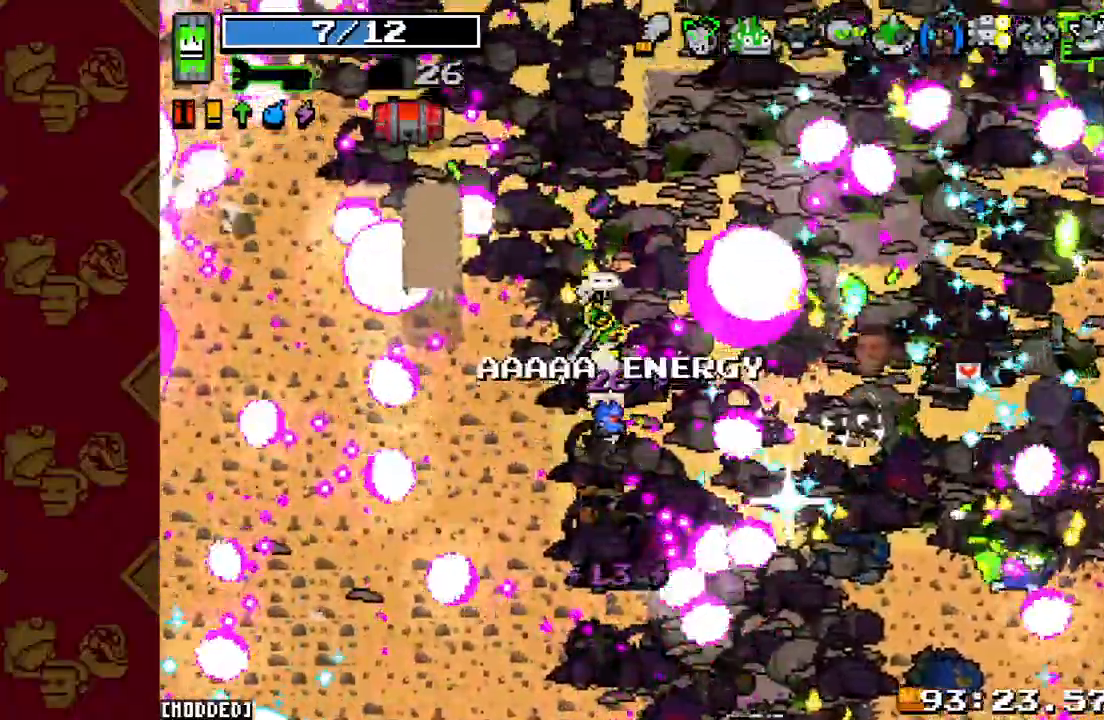
{"buttons": [], "left_stick": "up", "right_stick": "right", "events": [[67, "right_stick", "right"], [233, "R2", "down"], [400, "R2", "up"]]}
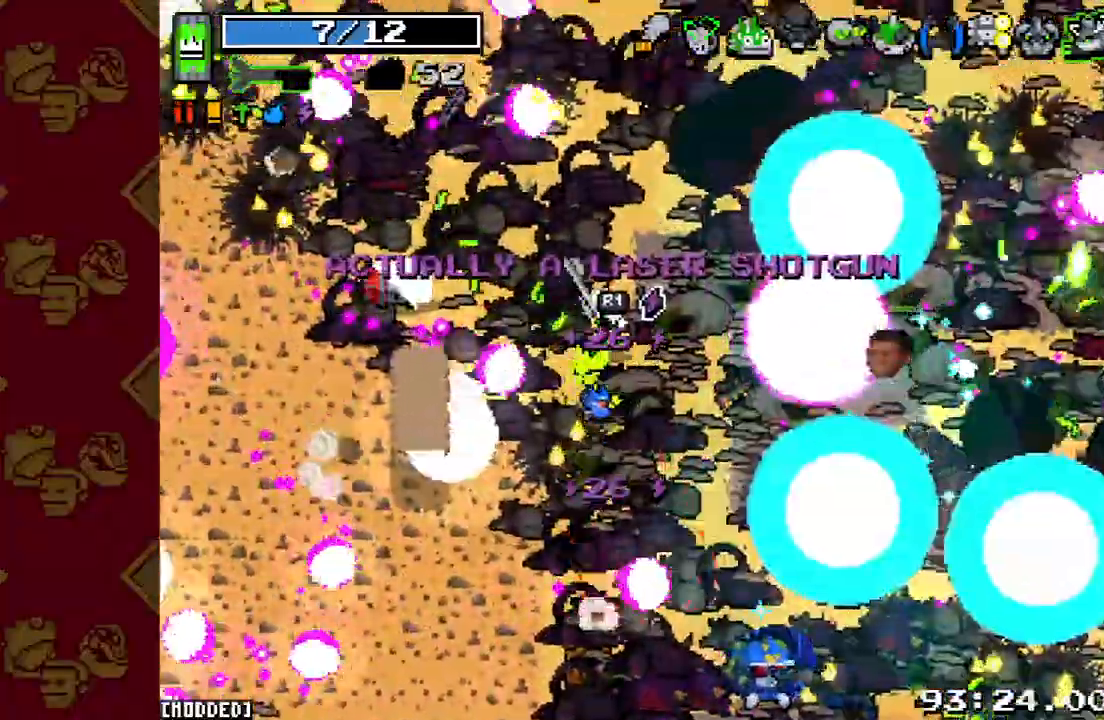
{"buttons": [], "left_stick": "up", "right_stick": "right", "events": [[233, "R2", "down"], [400, "R2", "up"]]}
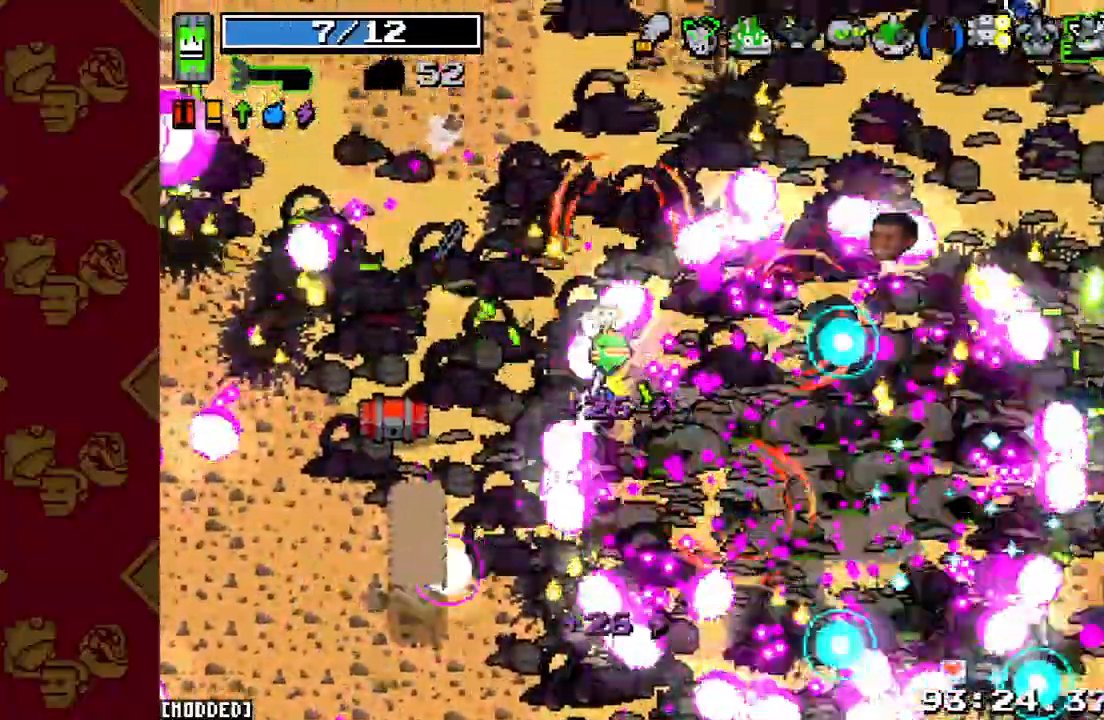
{"buttons": [], "left_stick": "up", "right_stick": "up-right", "events": [[133, "right_stick", "up-right"]]}
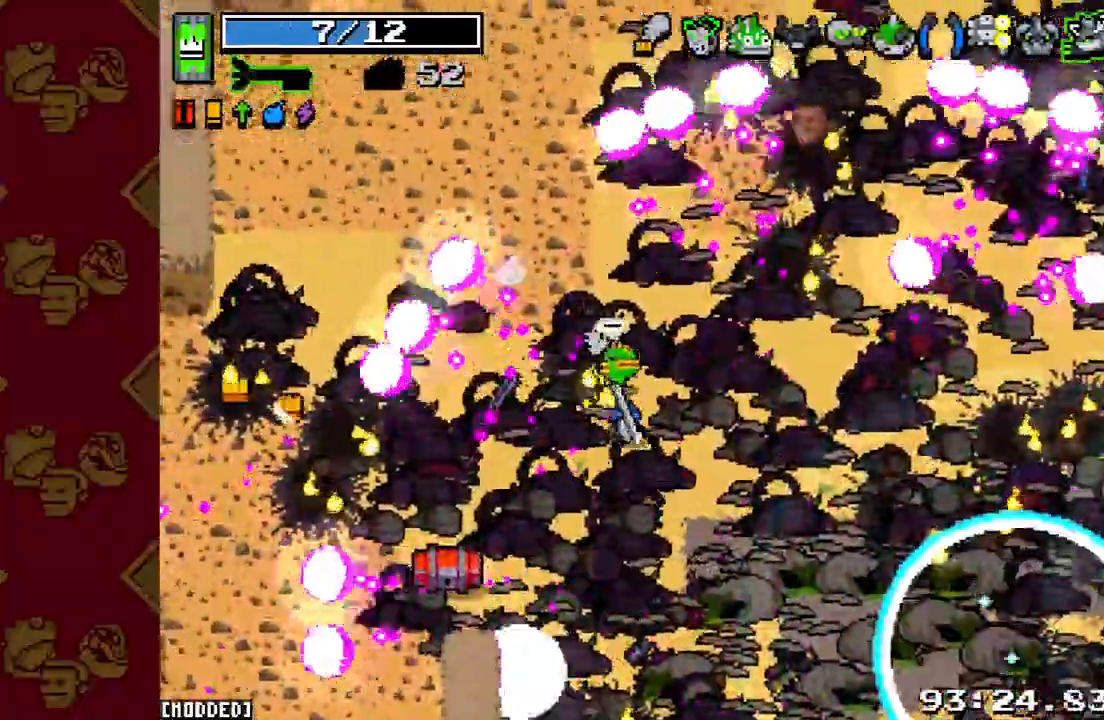
{"buttons": [], "left_stick": "down-right", "right_stick": "down-right", "events": [[33, "left_stick", "up-right"], [167, "right_stick", "right"], [233, "left_stick", "right"], [333, "right_stick", "down-right"], [367, "left_stick", "down-right"]]}
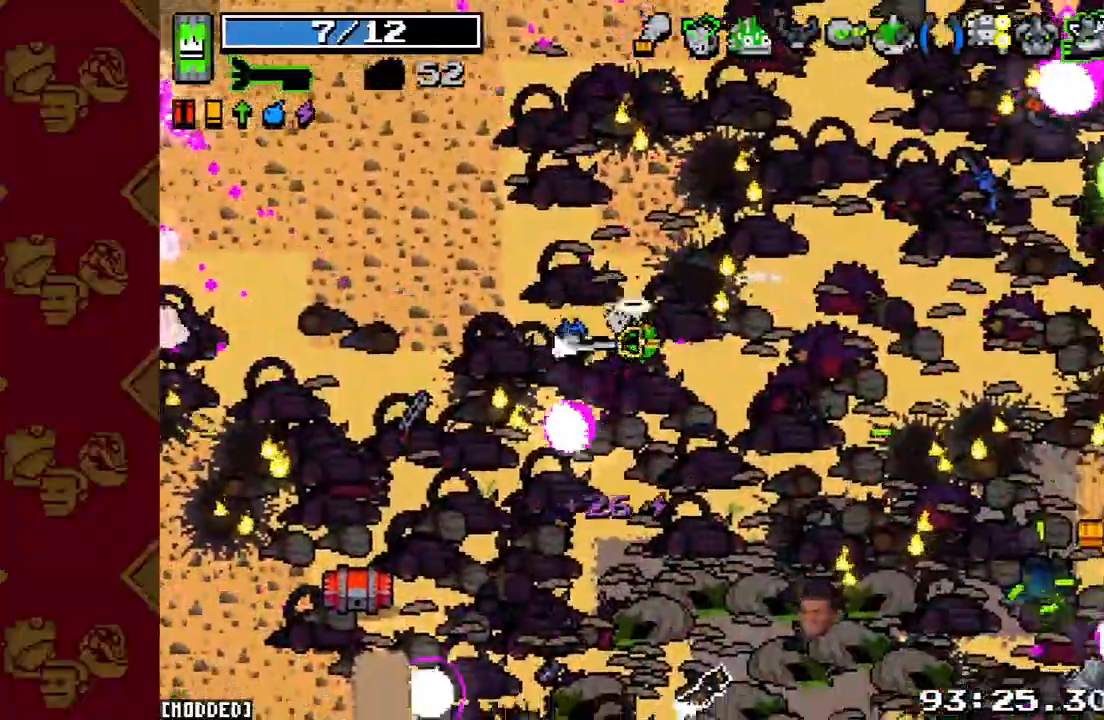
{"buttons": [], "left_stick": "right", "right_stick": "down-right", "events": [[433, "left_stick", "right"]]}
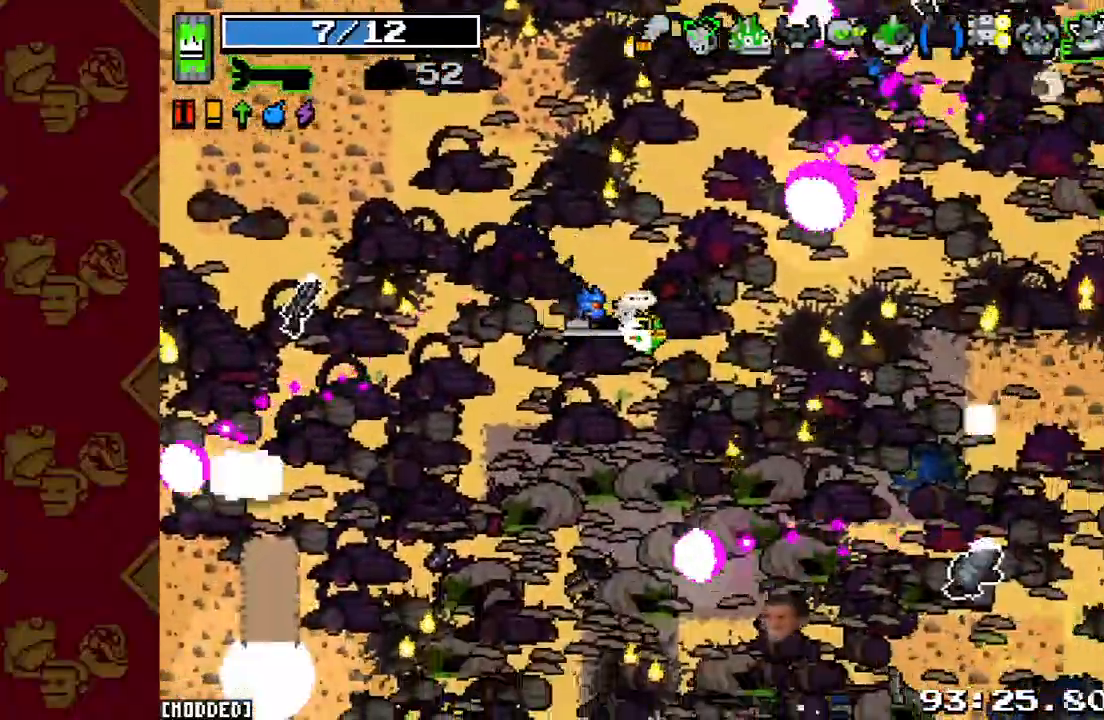
{"buttons": [], "left_stick": "down", "right_stick": "down", "events": [[300, "right_stick", "down"], [400, "left_stick", "down"]]}
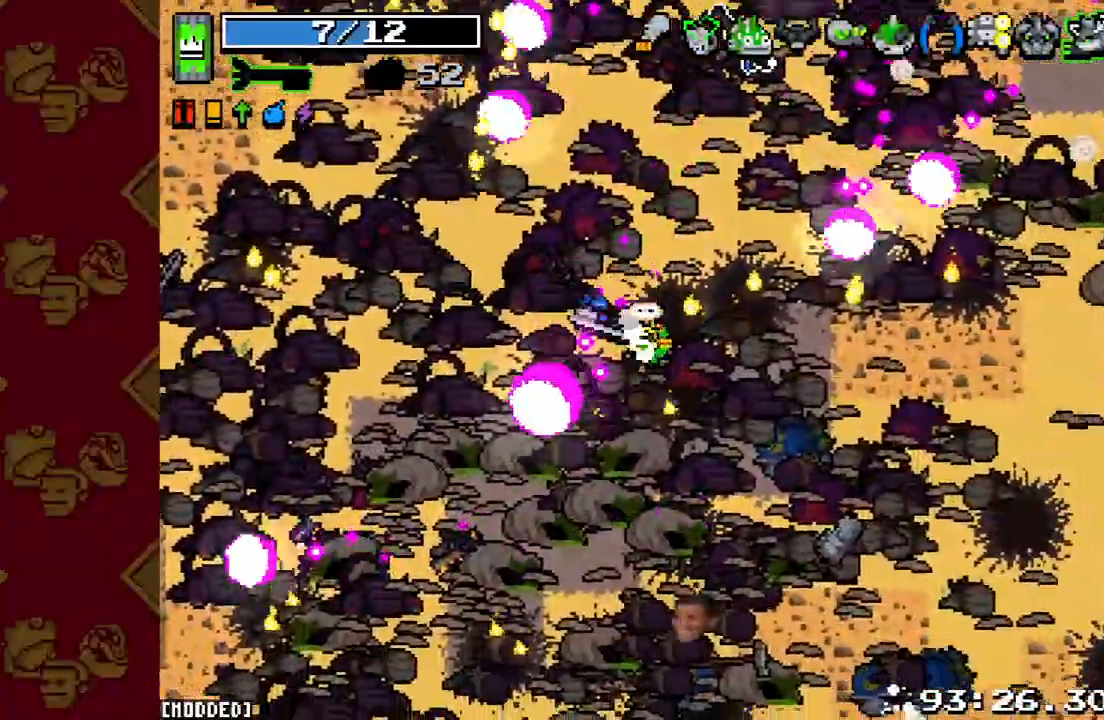
{"buttons": [], "left_stick": "center", "right_stick": "down", "events": [[33, "left_stick", "center"]]}
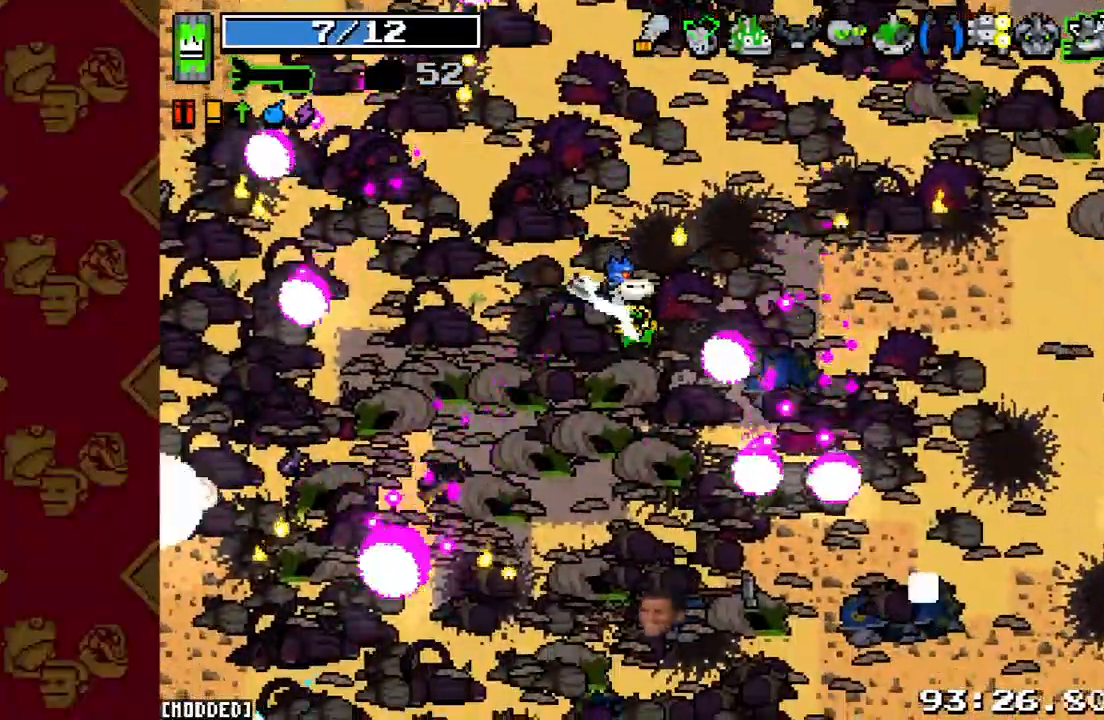
{"buttons": [], "left_stick": "center", "right_stick": "down", "events": []}
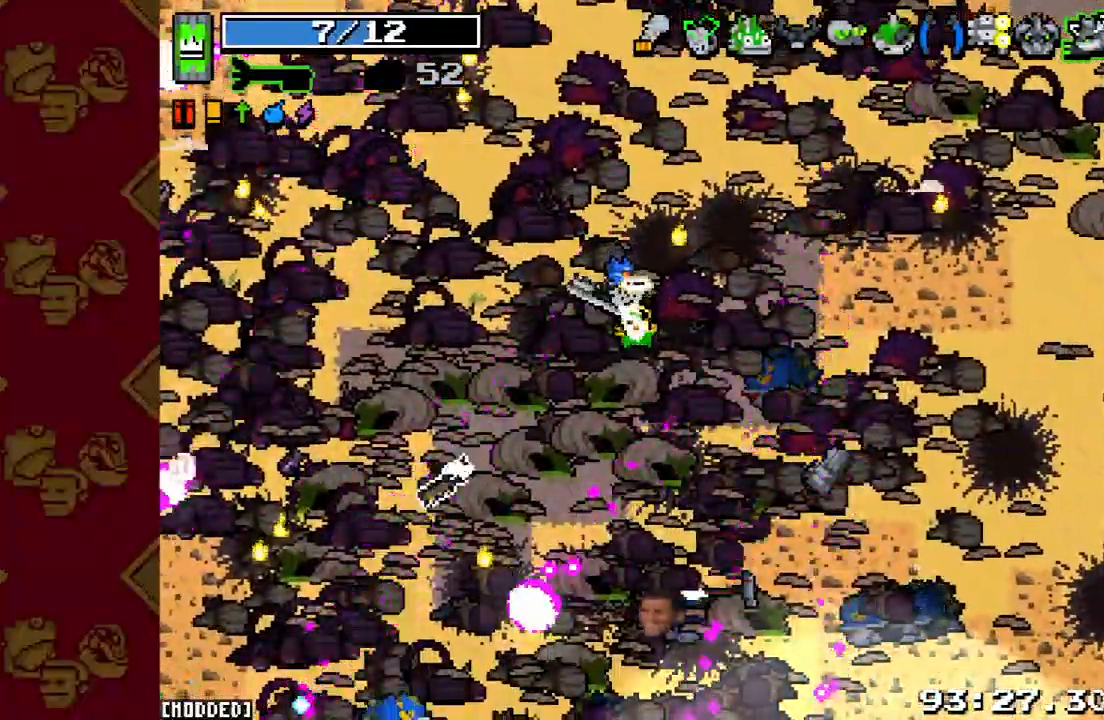
{"buttons": [], "left_stick": "left", "right_stick": "down-left", "events": [[500, "left_stick", "left"], [500, "right_stick", "down-left"]]}
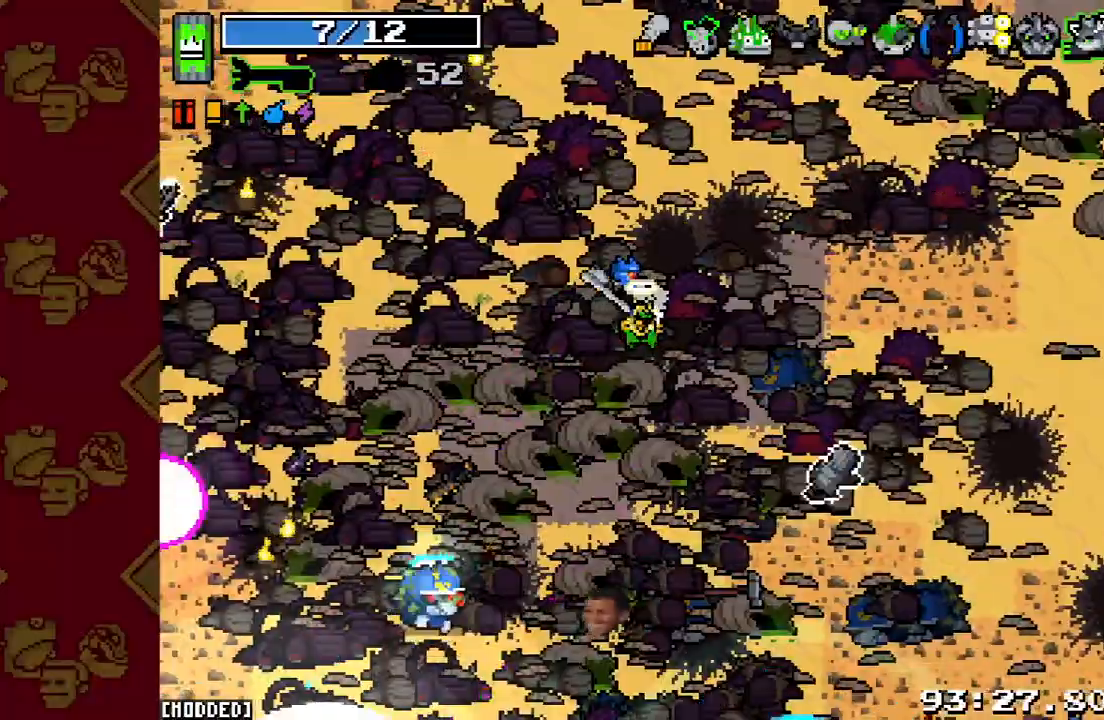
{"buttons": [], "left_stick": "center", "right_stick": "down-left", "events": [[200, "R2", "down"], [267, "left_stick", "down-right"], [333, "R2", "up"], [400, "left_stick", "center"]]}
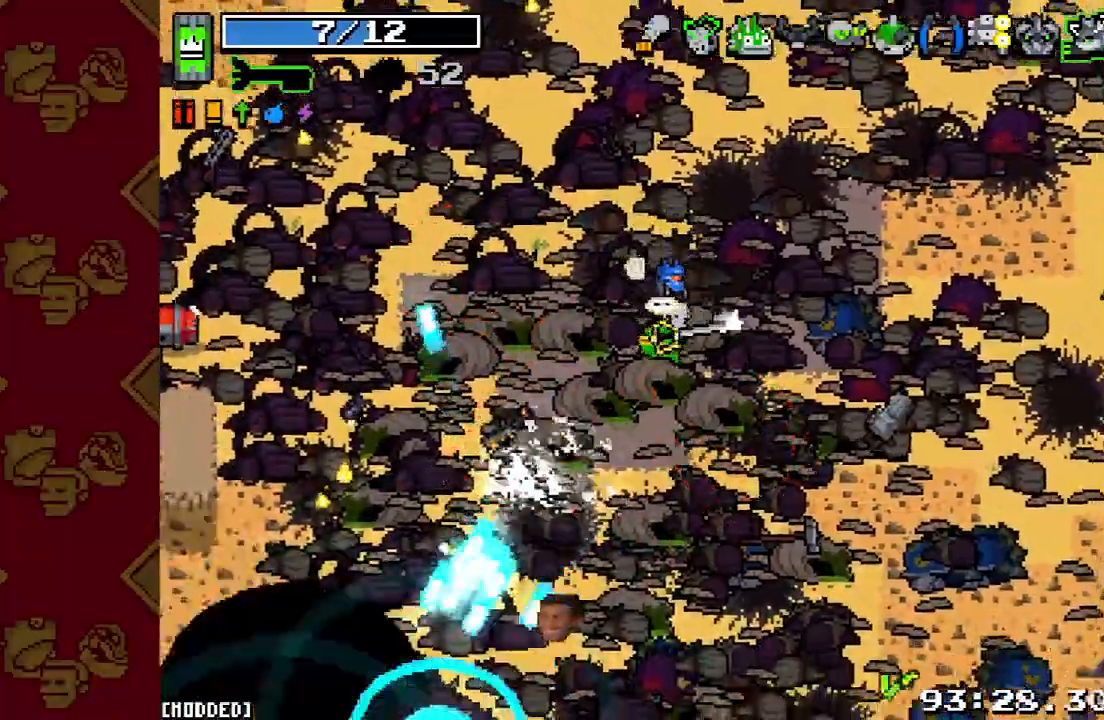
{"buttons": [], "left_stick": "down-left", "right_stick": "down", "events": [[100, "left_stick", "down-left"], [300, "right_stick", "down"]]}
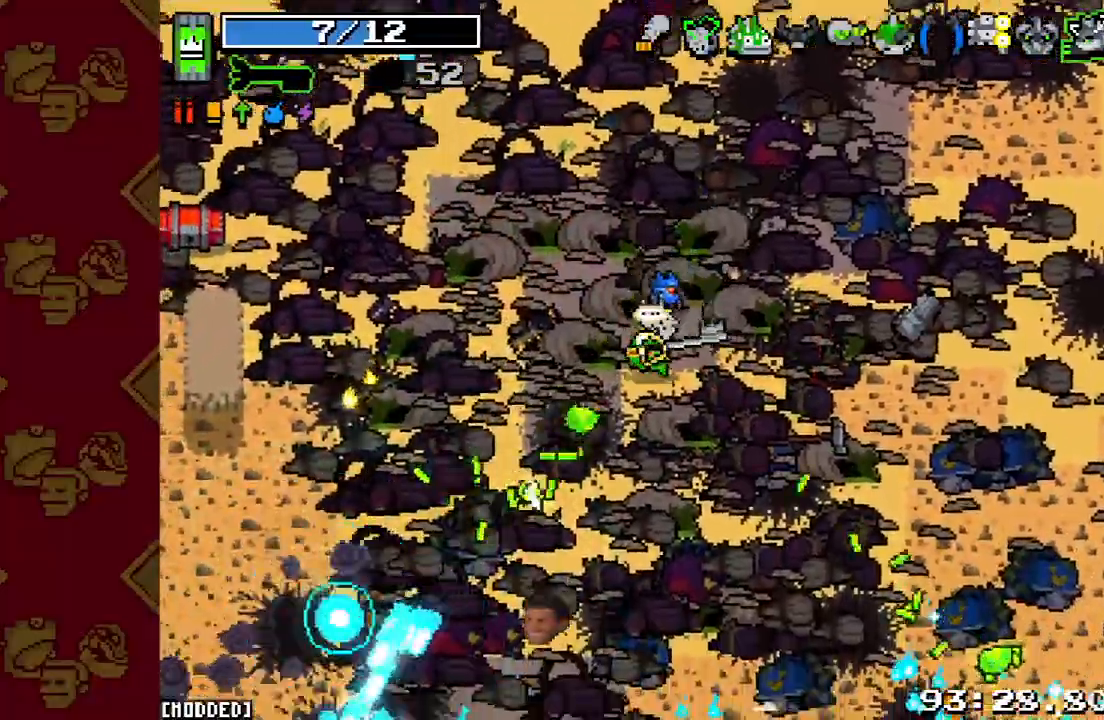
{"buttons": [], "left_stick": "left", "right_stick": "down", "events": [[33, "left_stick", "center"], [267, "left_stick", "left"]]}
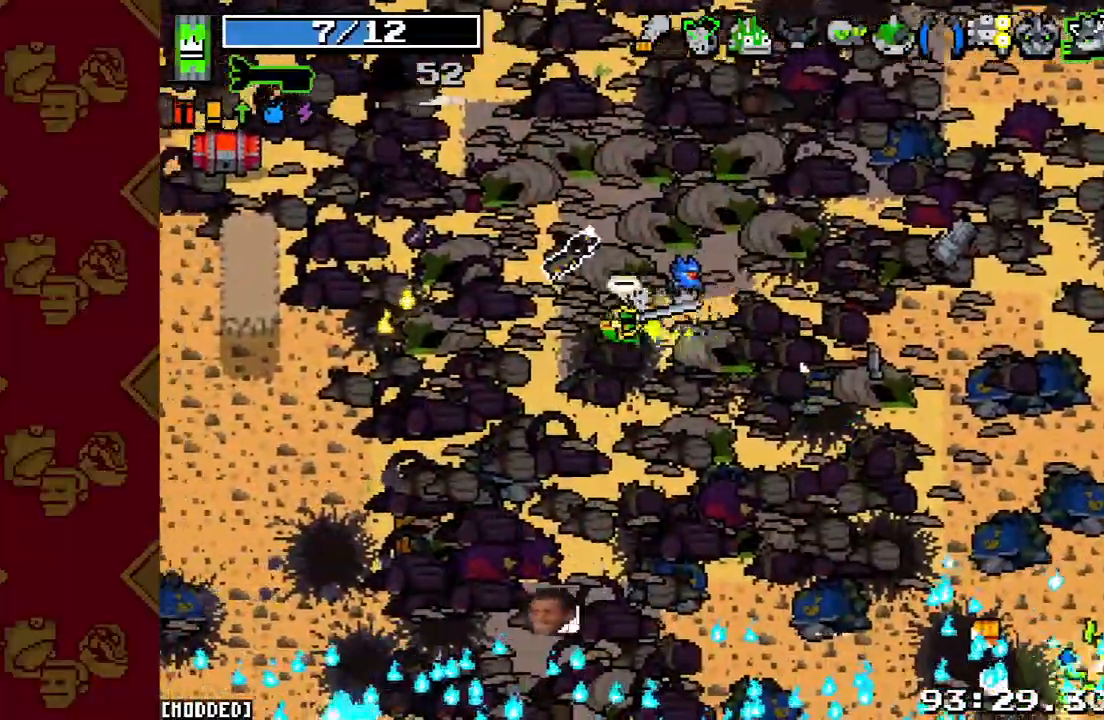
{"buttons": [], "left_stick": "down-left", "right_stick": "down", "events": [[100, "left_stick", "down-left"]]}
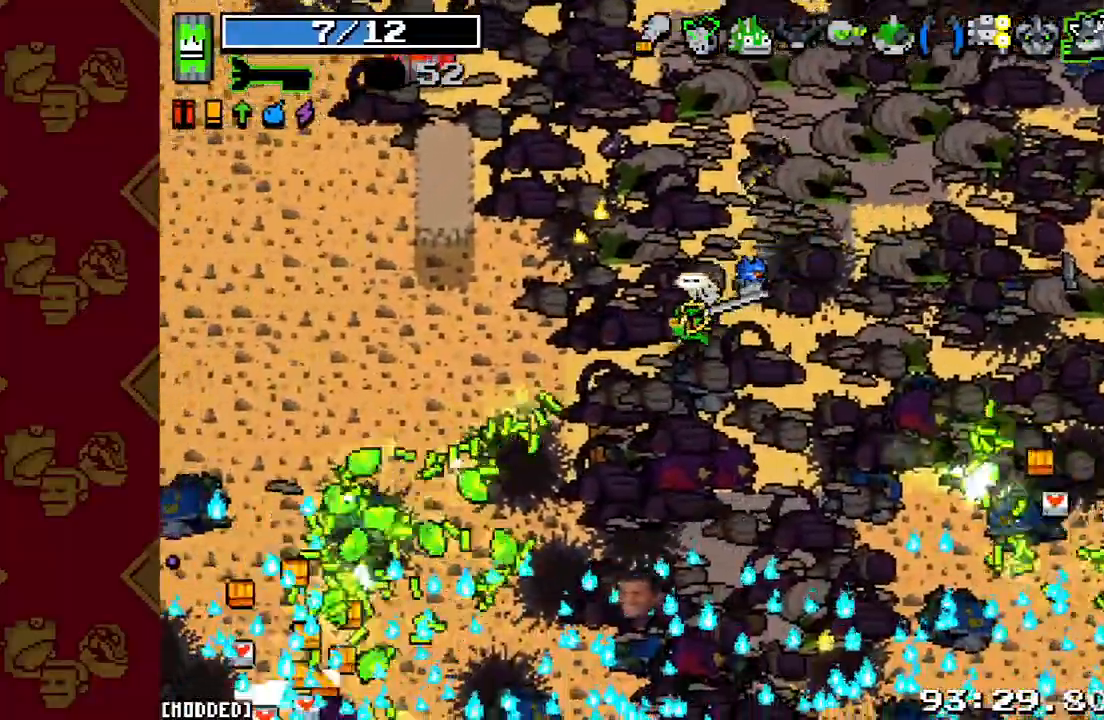
{"buttons": [], "left_stick": "down-right", "right_stick": "down-left", "events": [[400, "left_stick", "down"], [500, "left_stick", "down-right"], [500, "right_stick", "down-left"]]}
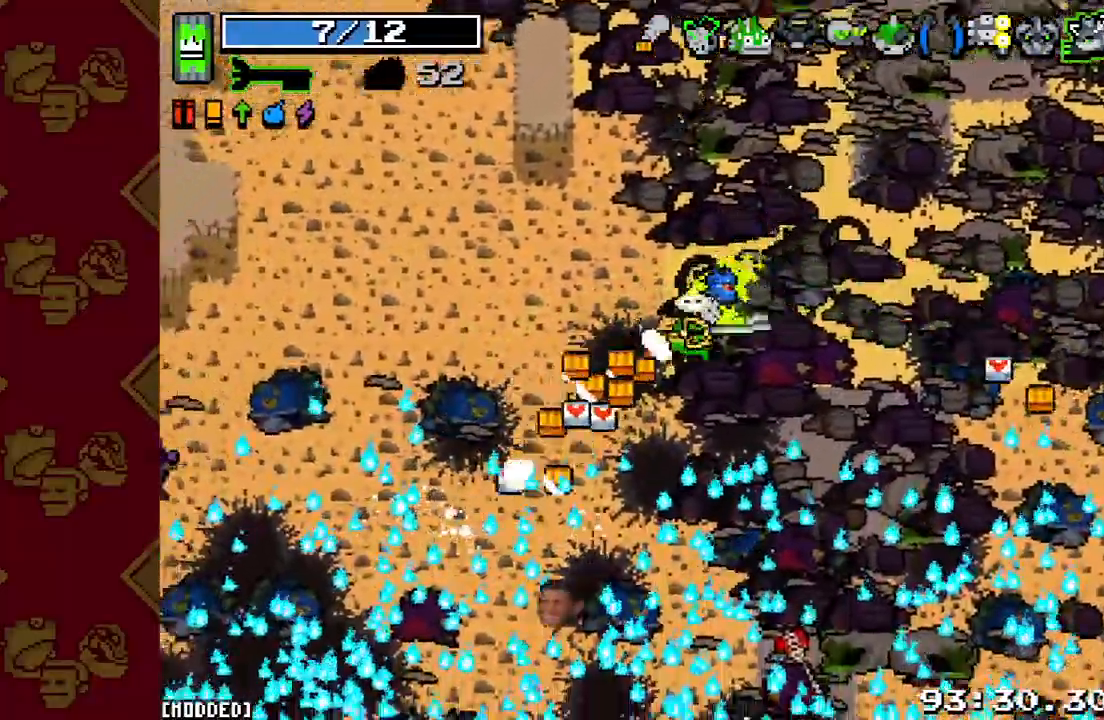
{"buttons": [], "left_stick": "left", "right_stick": "down-left", "events": [[300, "left_stick", "up-right"], [433, "left_stick", "left"]]}
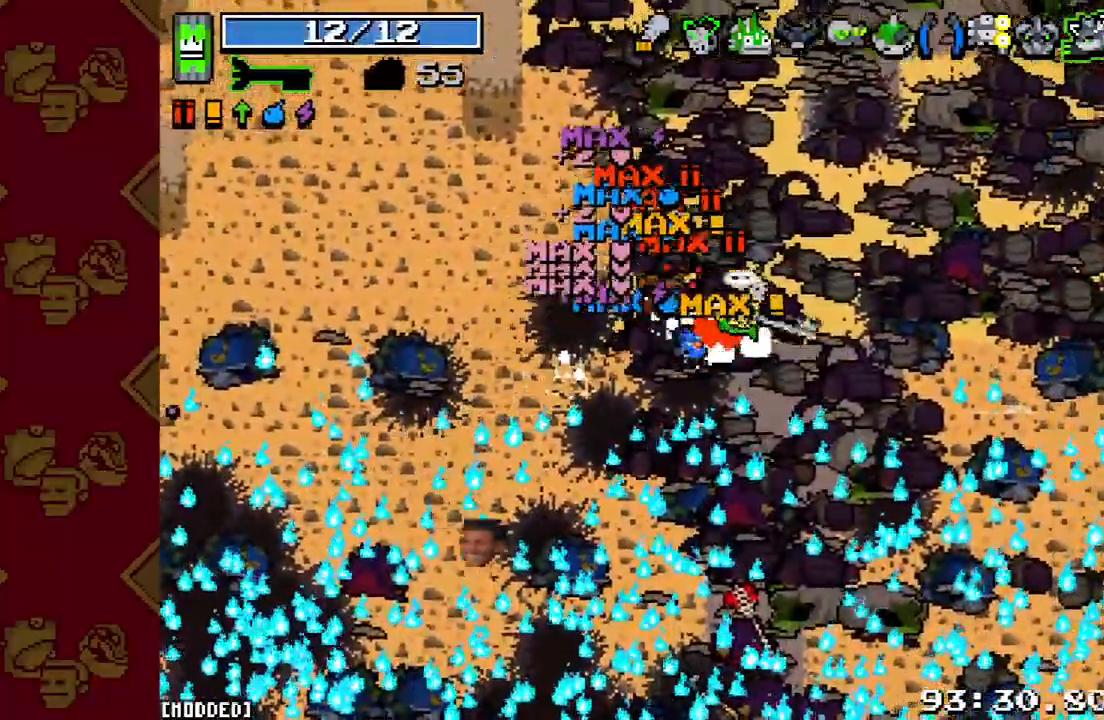
{"buttons": ["L2"], "left_stick": "left", "right_stick": "down-left", "events": [[33, "L2", "down"], [233, "L2", "up"], [433, "L2", "down"]]}
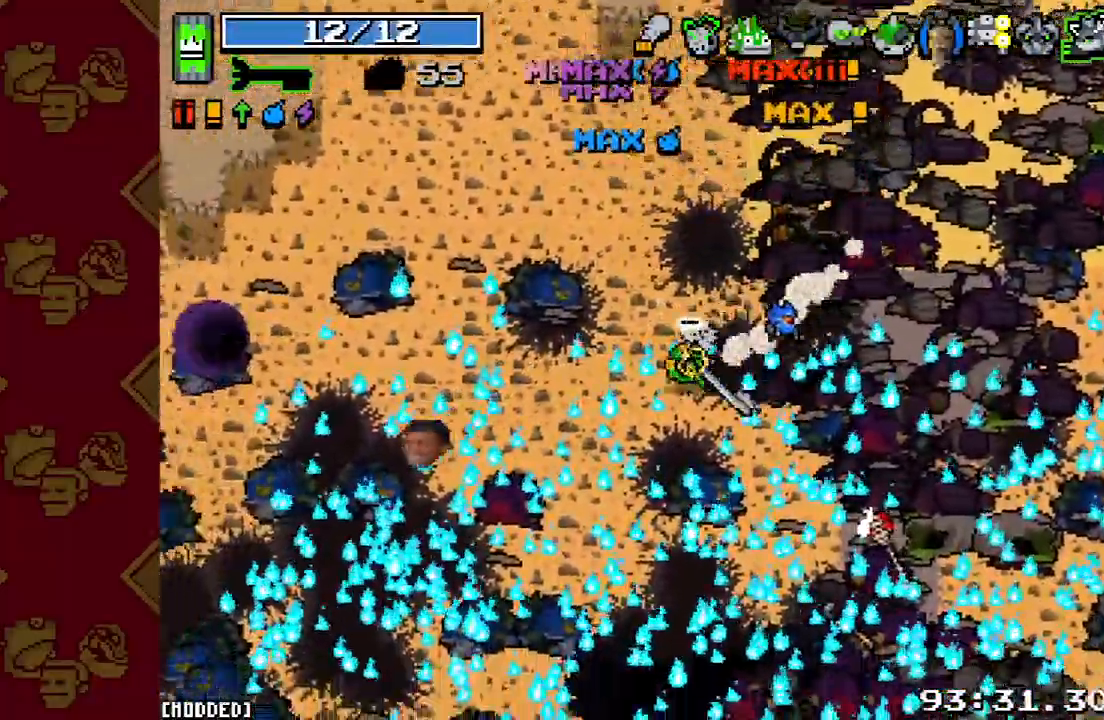
{"buttons": [], "left_stick": "left", "right_stick": "down-left", "events": [[100, "L2", "up"], [333, "L2", "down"], [500, "L2", "up"]]}
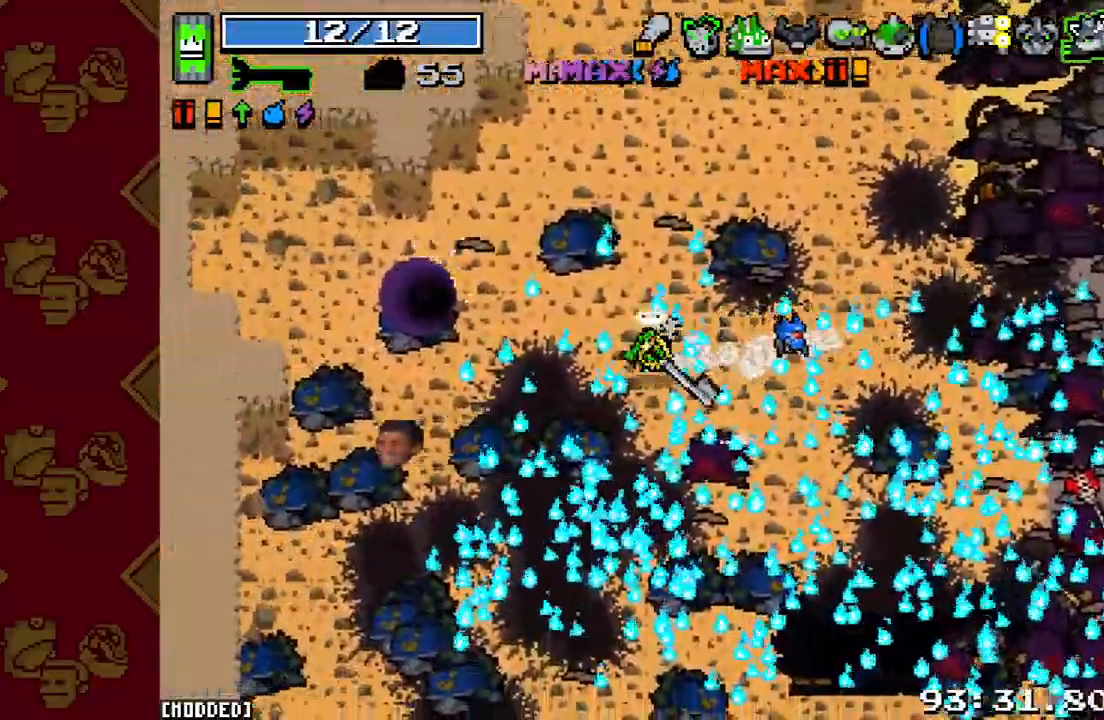
{"buttons": [], "left_stick": "center", "right_stick": "center", "events": [[67, "L1", "down"], [67, "left_stick", "up-left"], [167, "L1", "up"], [233, "right_stick", "center"], [300, "left_stick", "center"]]}
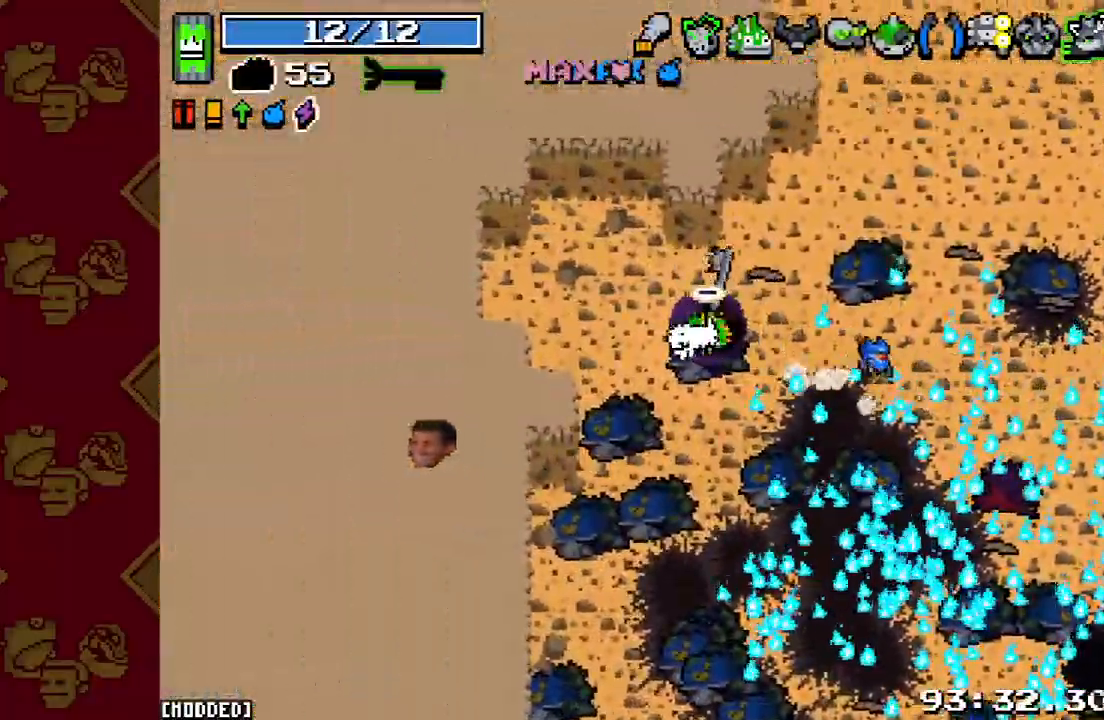
{"buttons": [], "left_stick": "center", "right_stick": "center", "events": []}
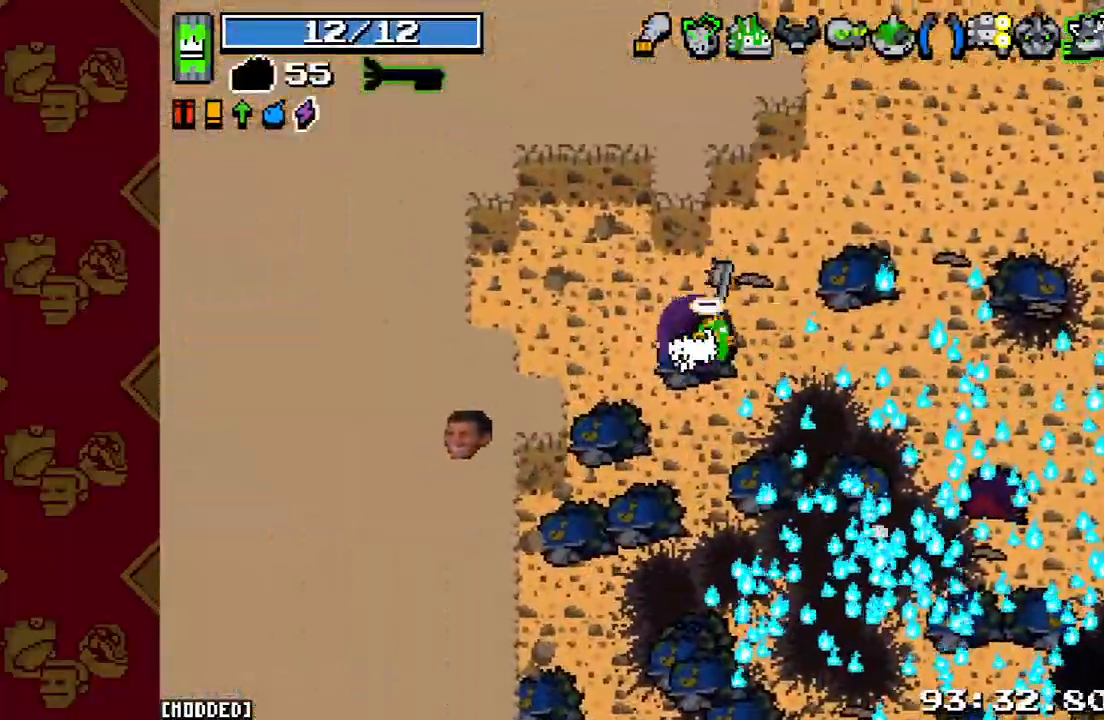
{"buttons": [], "left_stick": "center", "right_stick": "center", "events": []}
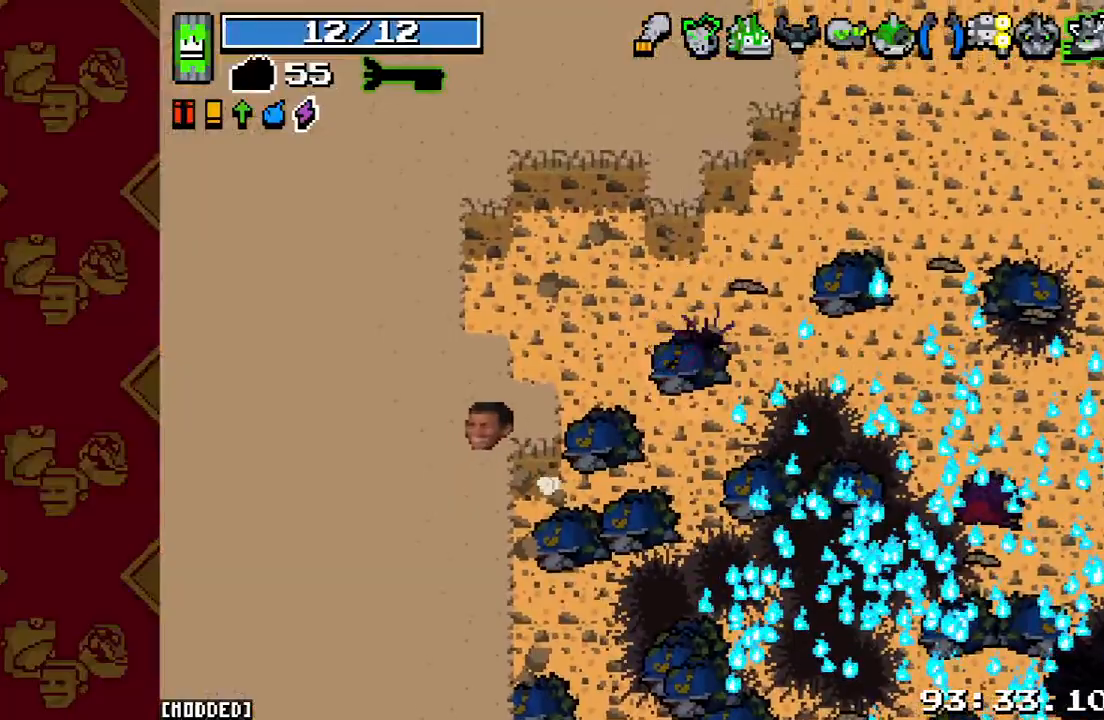
{"buttons": [], "left_stick": "center", "right_stick": "center", "events": []}
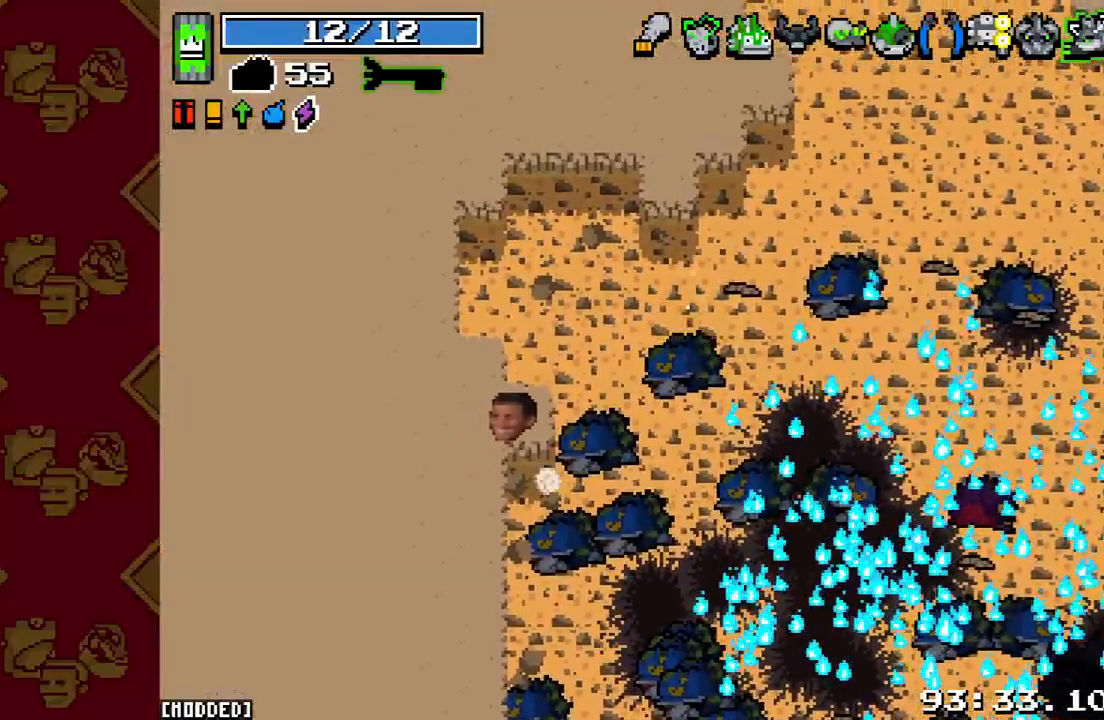
{"buttons": [], "left_stick": "center", "right_stick": "center", "events": []}
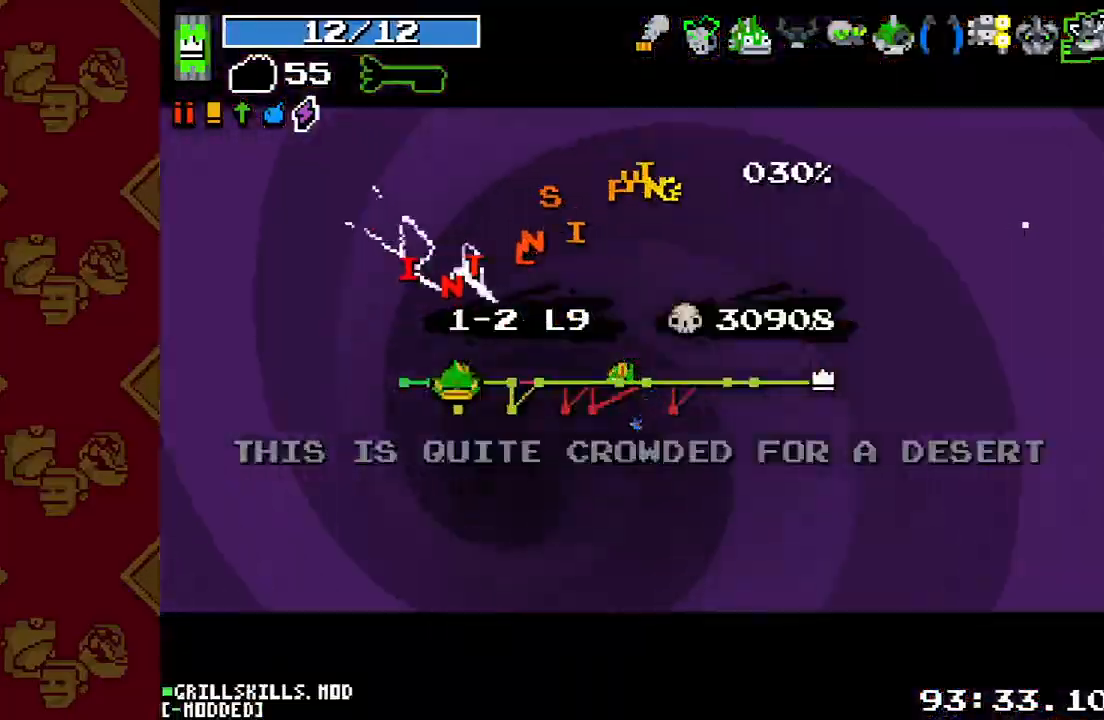
{"buttons": [], "left_stick": "center", "right_stick": "center", "events": []}
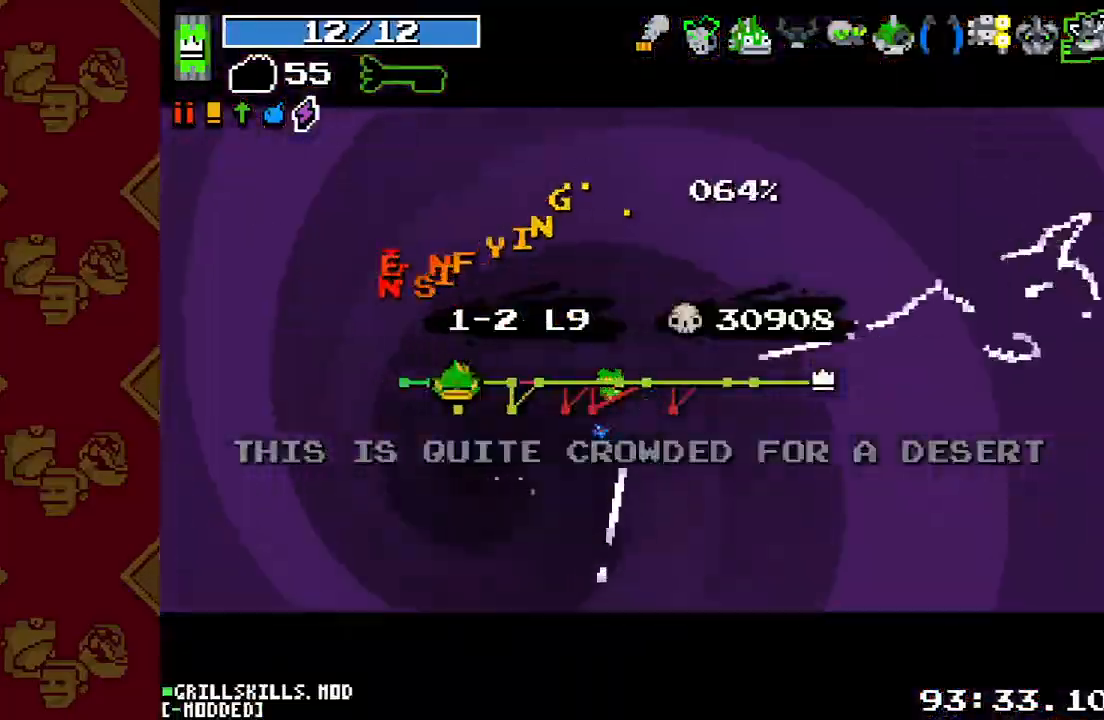
{"buttons": [], "left_stick": "center", "right_stick": "center", "events": []}
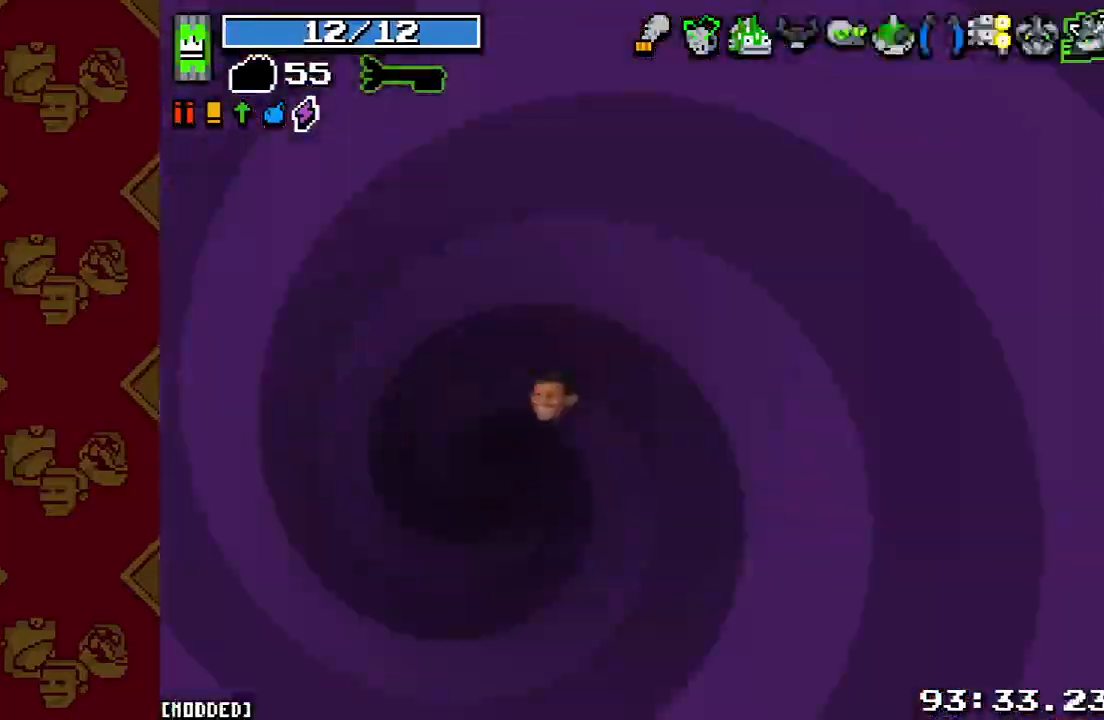
{"buttons": [], "left_stick": "left", "right_stick": "center", "events": [[433, "left_stick", "left"]]}
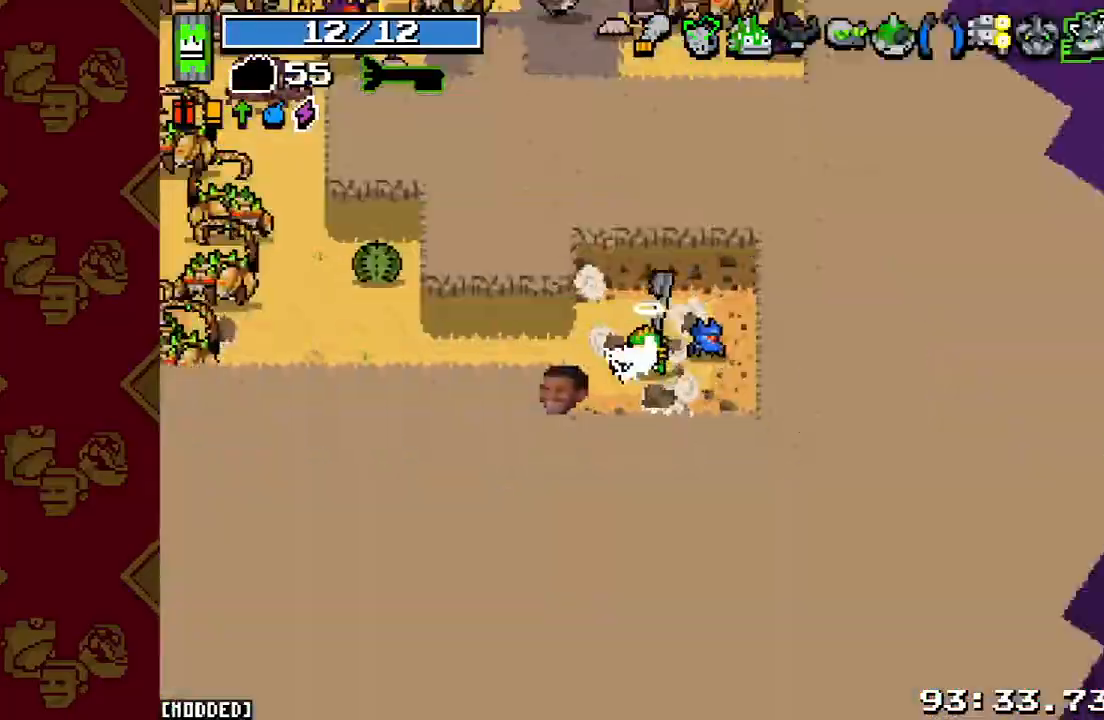
{"buttons": ["R2"], "left_stick": "left", "right_stick": "left", "events": [[33, "right_stick", "left"], [200, "L2", "down"], [333, "L2", "up"], [367, "R2", "down"]]}
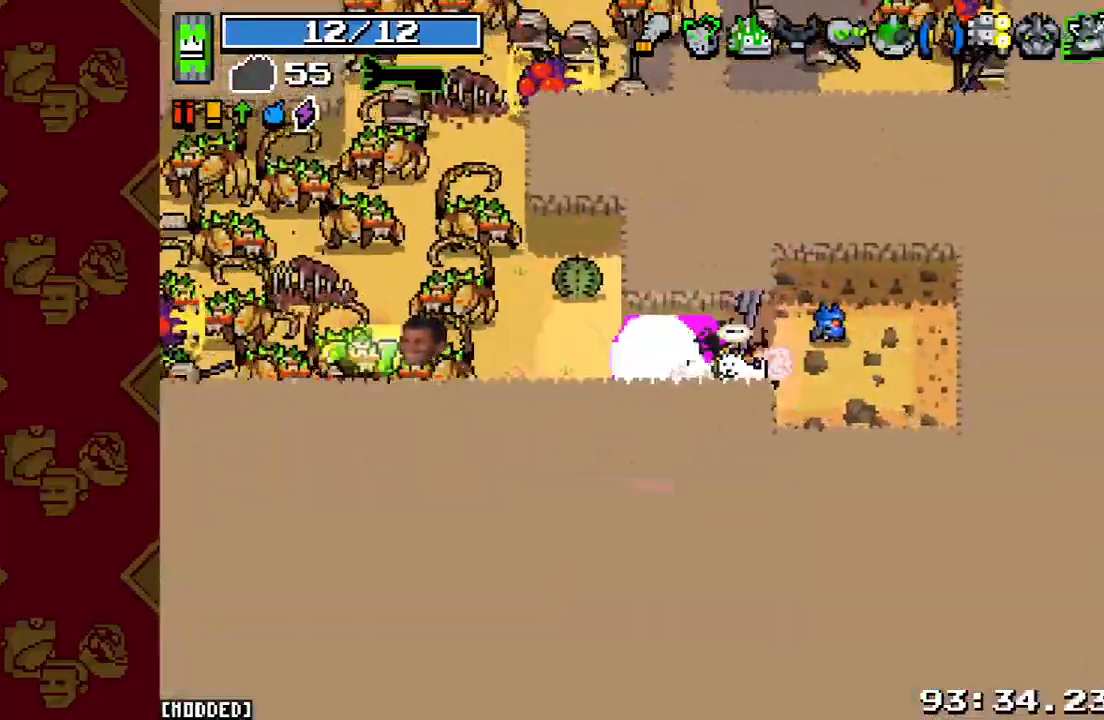
{"buttons": ["L2", "R2"], "left_stick": "up-left", "right_stick": "left", "events": [[33, "R2", "up"], [67, "L1", "down"], [200, "L1", "up"], [400, "R2", "down"], [467, "left_stick", "up-left"], [500, "L2", "down"]]}
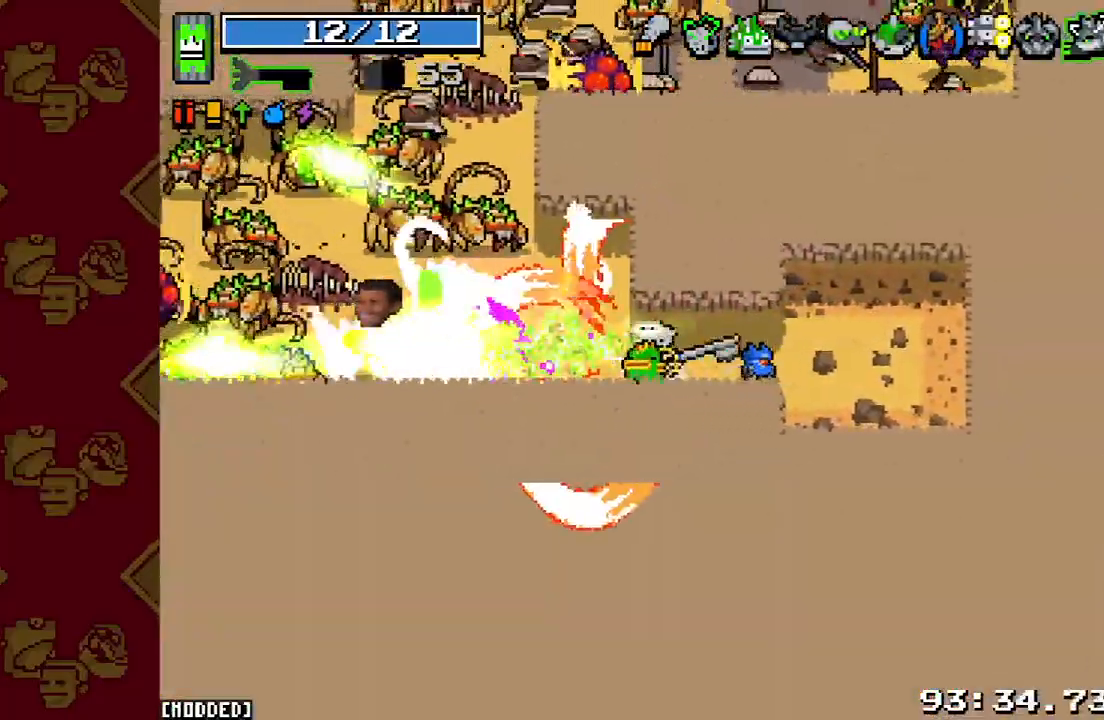
{"buttons": ["R2"], "left_stick": "down-right", "right_stick": "left", "events": [[67, "L2", "up"], [67, "R2", "up"], [167, "R2", "down"], [300, "R2", "up"], [333, "left_stick", "up-right"], [400, "R2", "down"], [467, "left_stick", "down-right"]]}